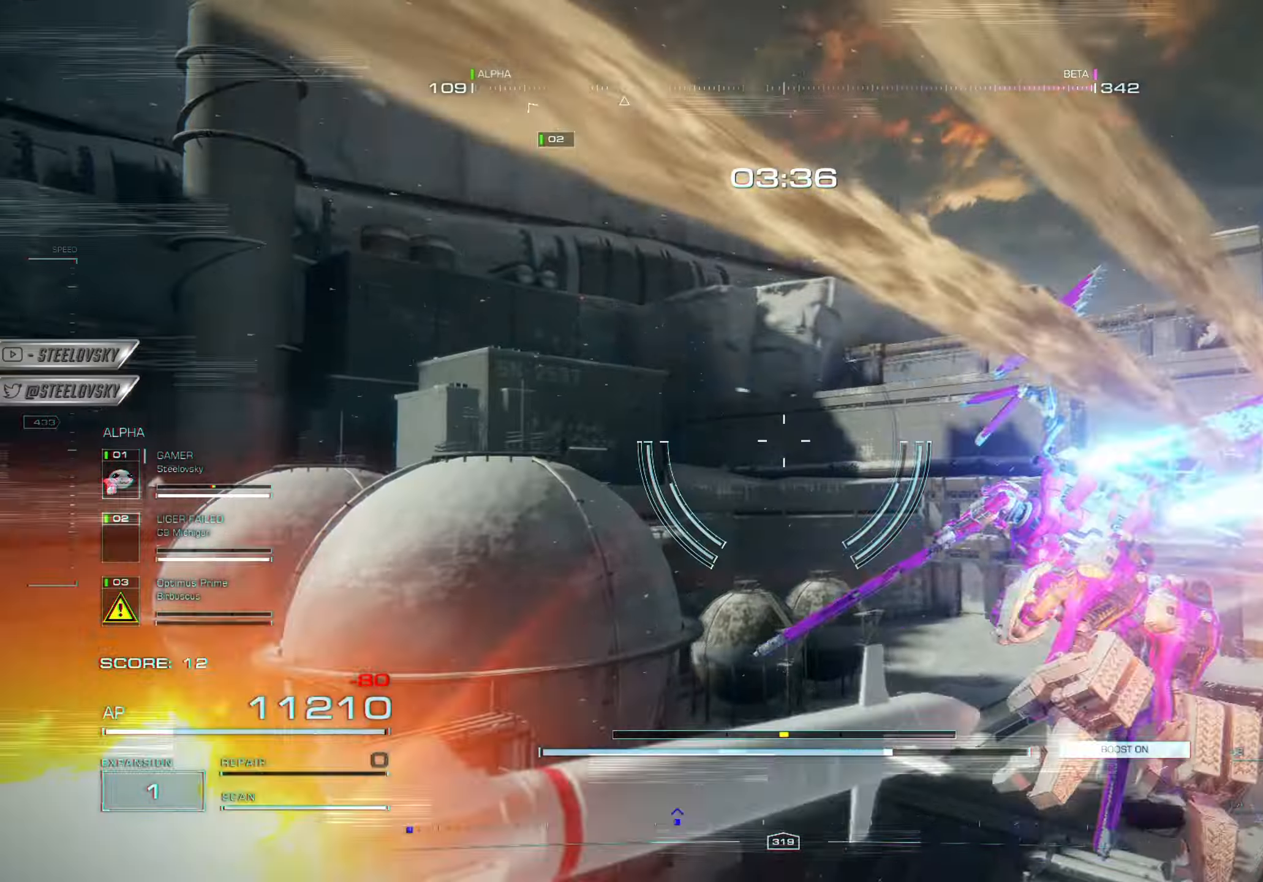
Gameplay with a controller (PlayStation layout); each line is a JSON object with the inputs held at the frame after it. "events" lists button and stick changes between this image and that frame as [ms after this image, input, new state], when the widget could be followed in between.
{"buttons": [], "left_stick": "center", "right_stick": "center", "events": [[67, "left_stick", "center"], [150, "right_stick", "down-left"], [401, "right_stick", "center"]]}
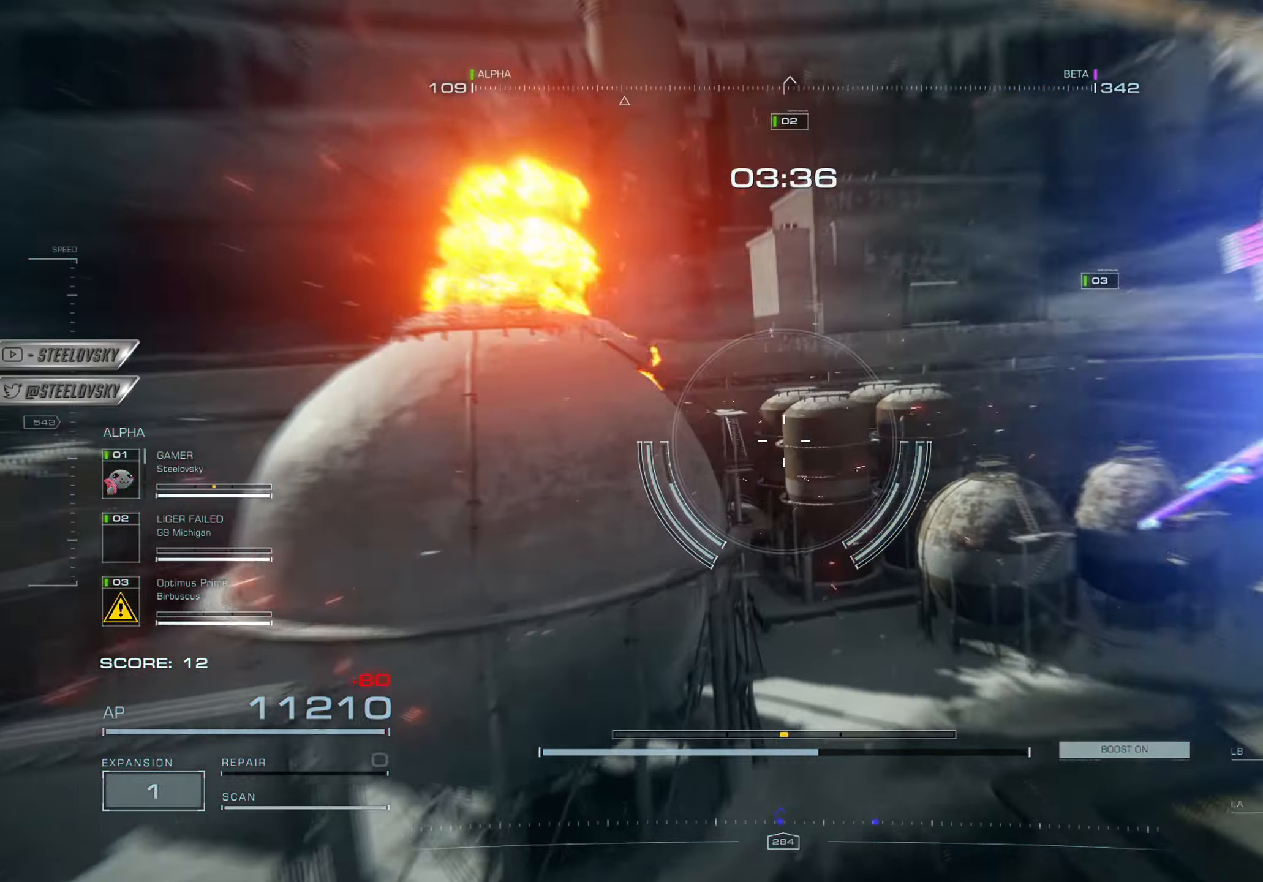
{"buttons": [], "left_stick": "center", "right_stick": "center", "events": [[16, "left_stick", "left"], [150, "left_stick", "center"]]}
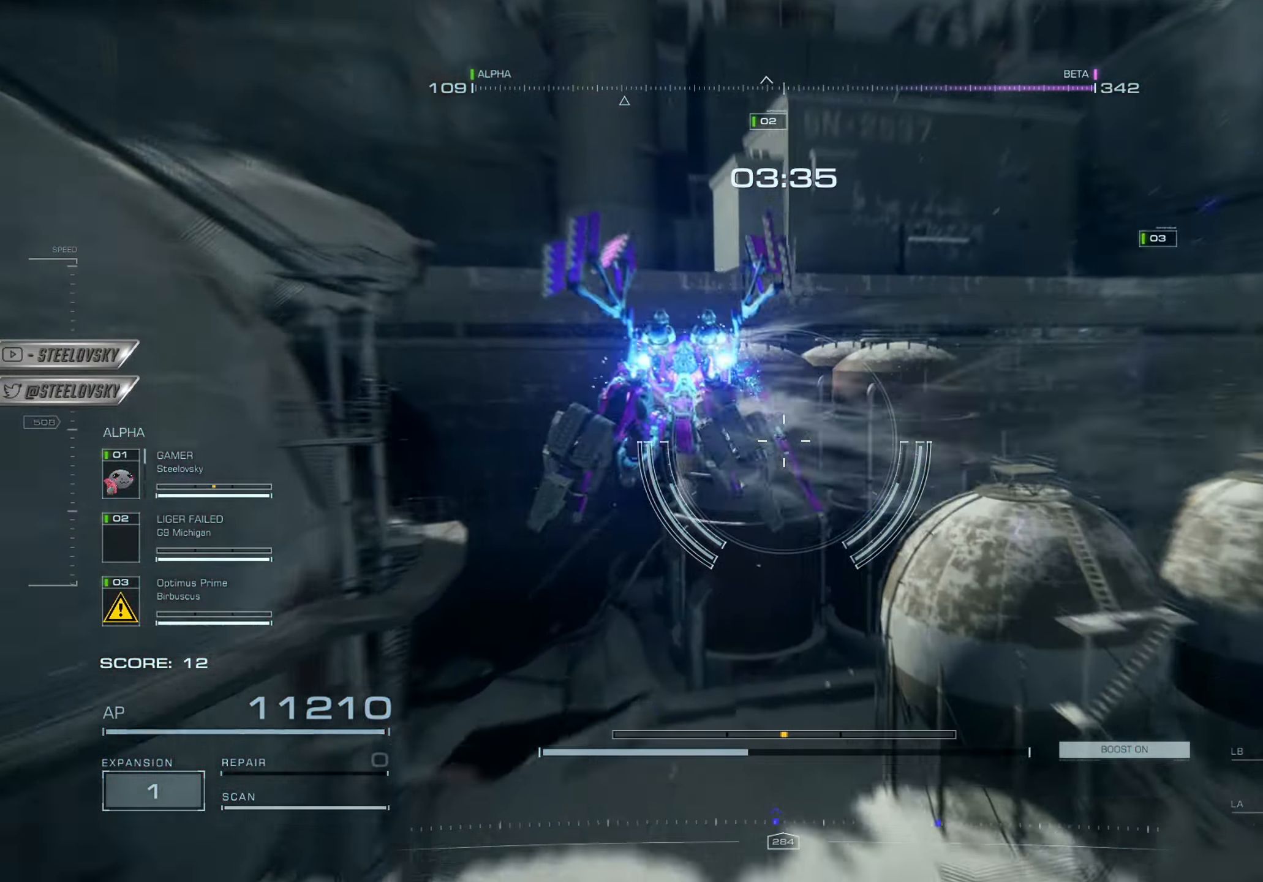
{"buttons": [], "left_stick": "down-left", "right_stick": "left", "events": [[217, "CROSS", "down"], [334, "right_stick", "left"], [350, "CROSS", "up"], [467, "left_stick", "down-left"]]}
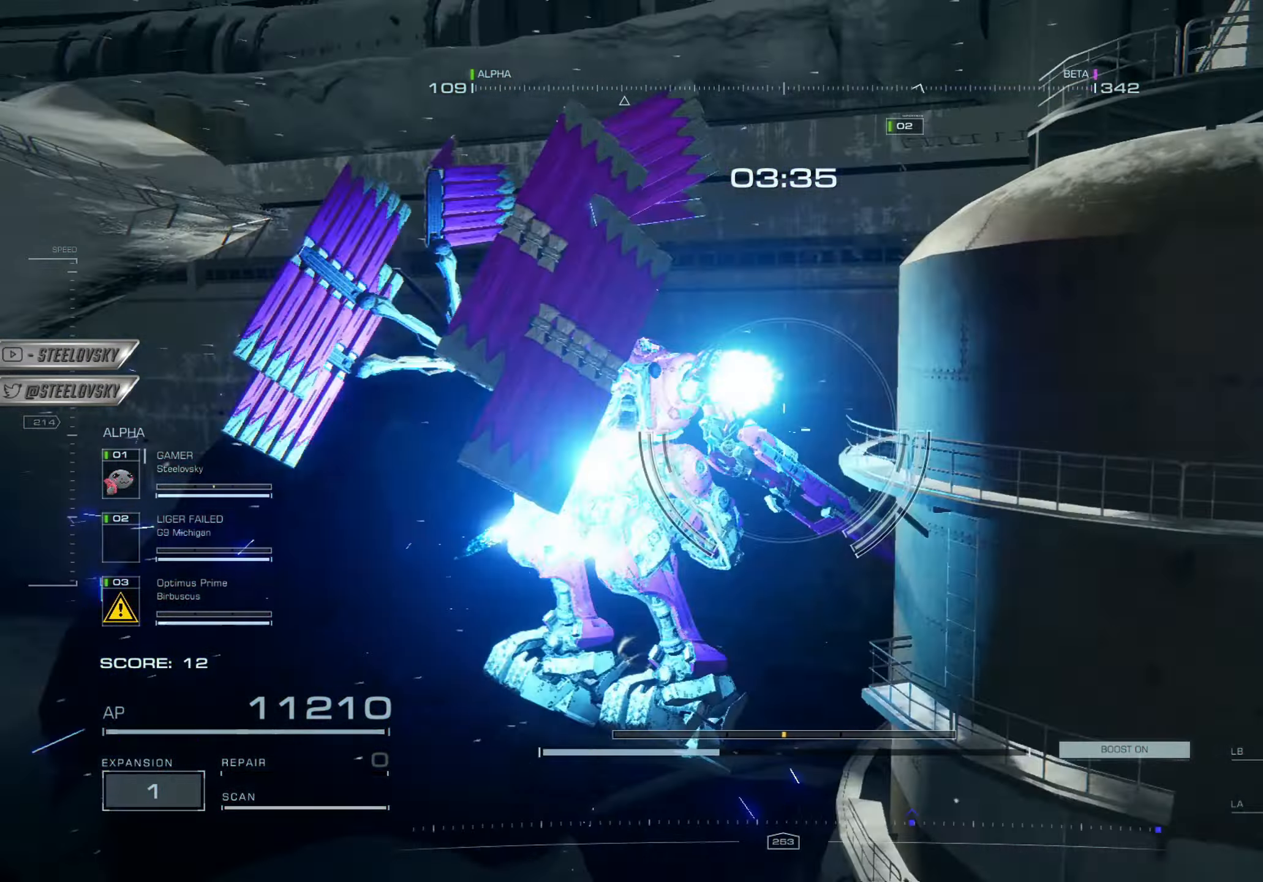
{"buttons": [], "left_stick": "left", "right_stick": "center", "events": [[233, "left_stick", "left"], [400, "right_stick", "center"]]}
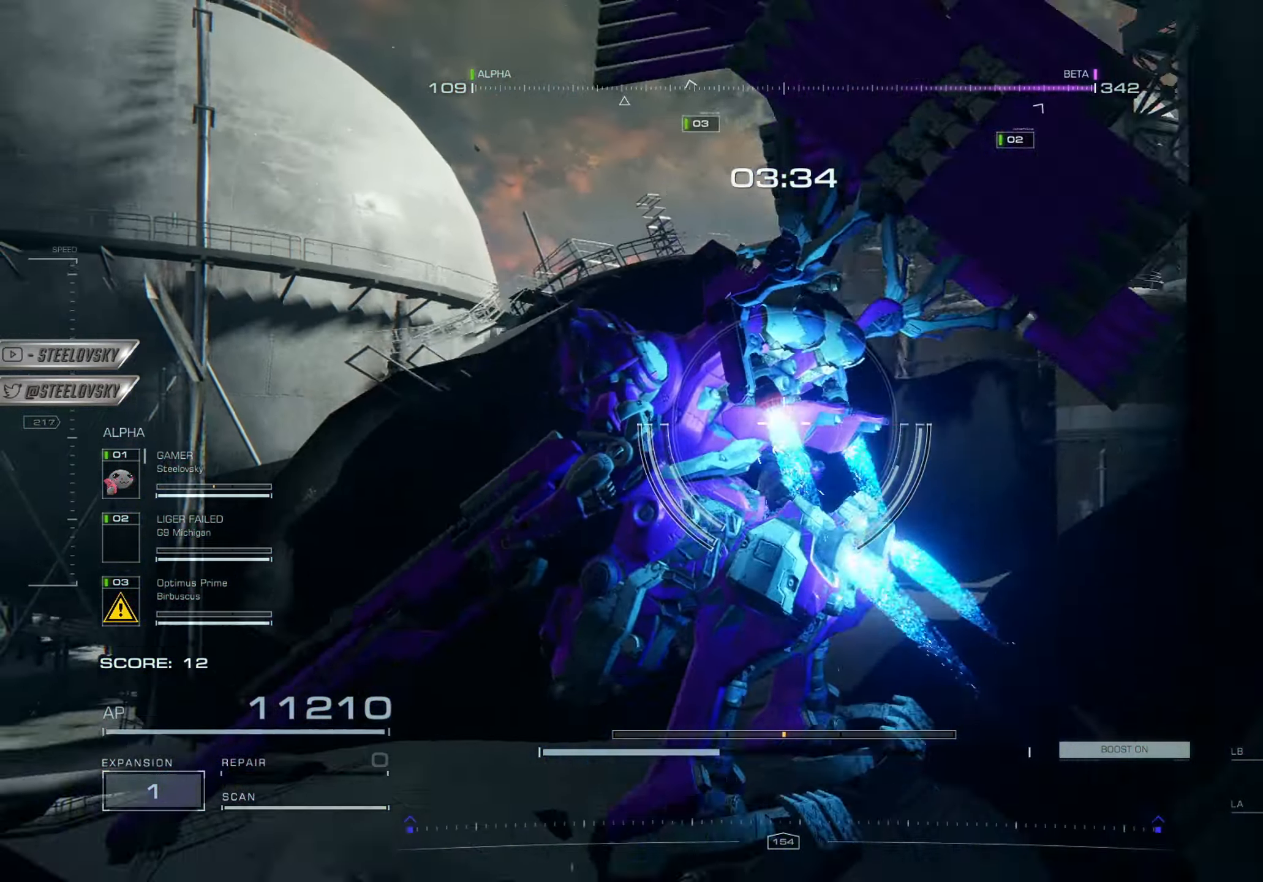
{"buttons": [], "left_stick": "left", "right_stick": "center", "events": [[384, "right_stick", "left"], [501, "right_stick", "center"]]}
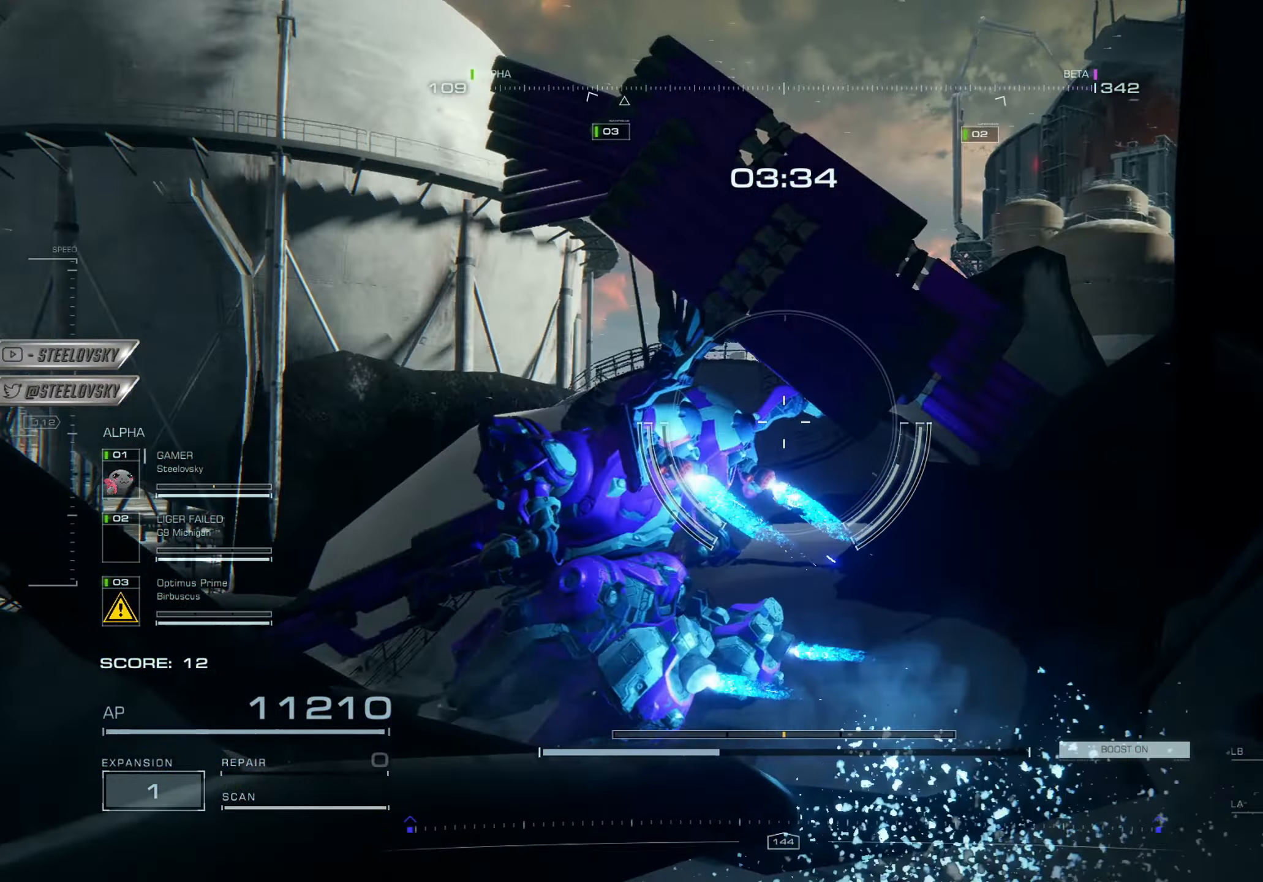
{"buttons": [], "left_stick": "left", "right_stick": "right", "events": [[150, "right_stick", "right"], [300, "right_stick", "center"], [450, "right_stick", "right"]]}
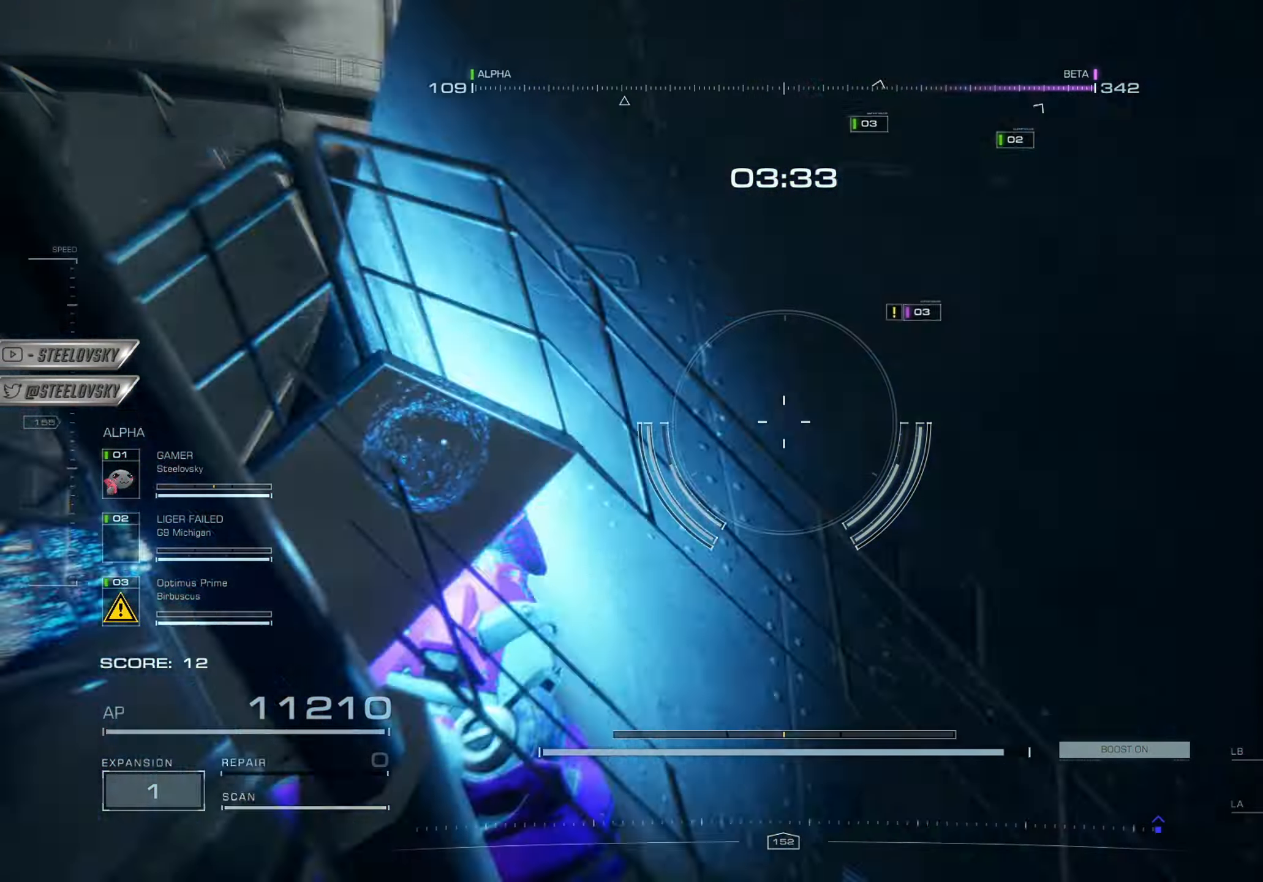
{"buttons": ["CROSS"], "left_stick": "up-right", "right_stick": "center", "events": [[67, "left_stick", "up"], [150, "right_stick", "center"], [217, "left_stick", "up-right"], [417, "CROSS", "down"]]}
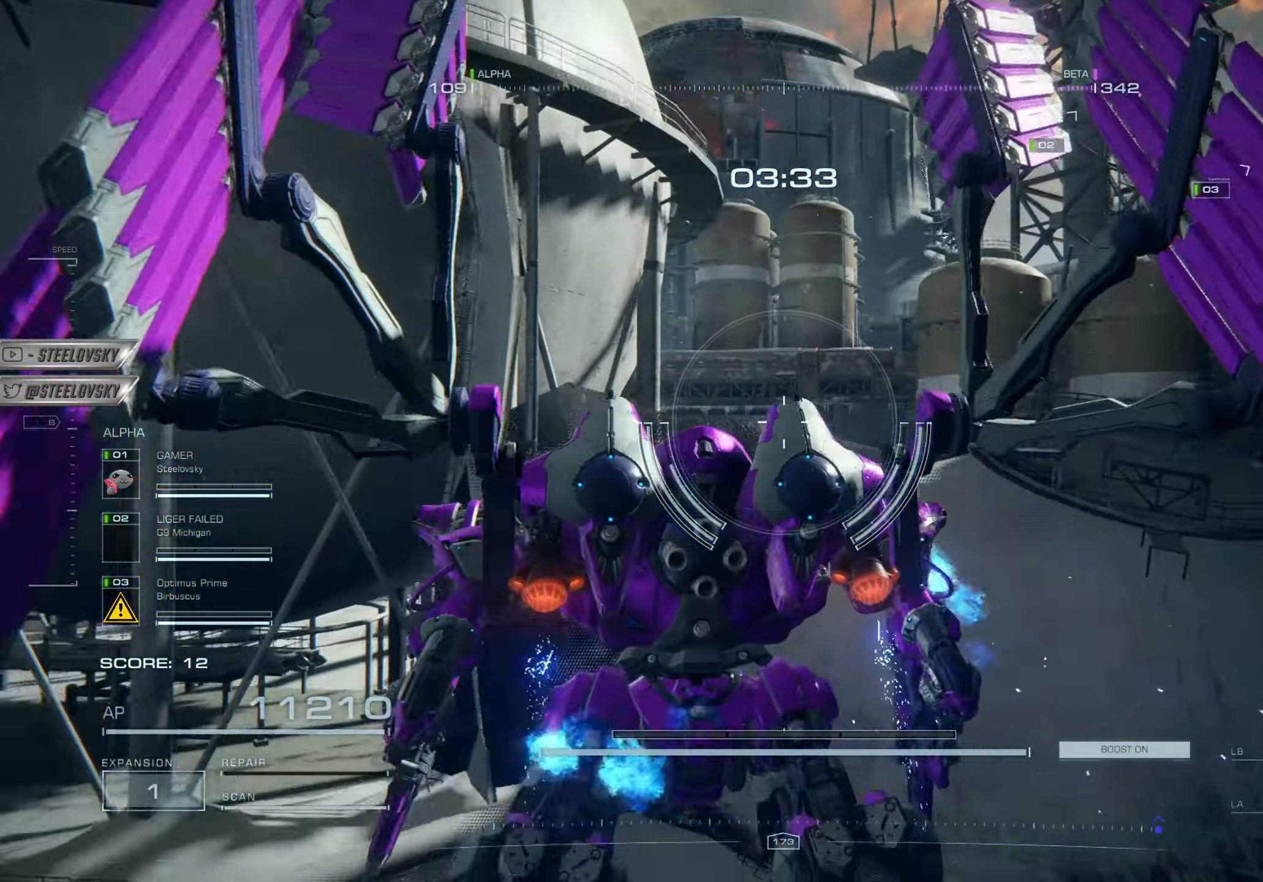
{"buttons": [], "left_stick": "up-right", "right_stick": "right", "events": [[100, "CROSS", "up"], [100, "right_stick", "right"]]}
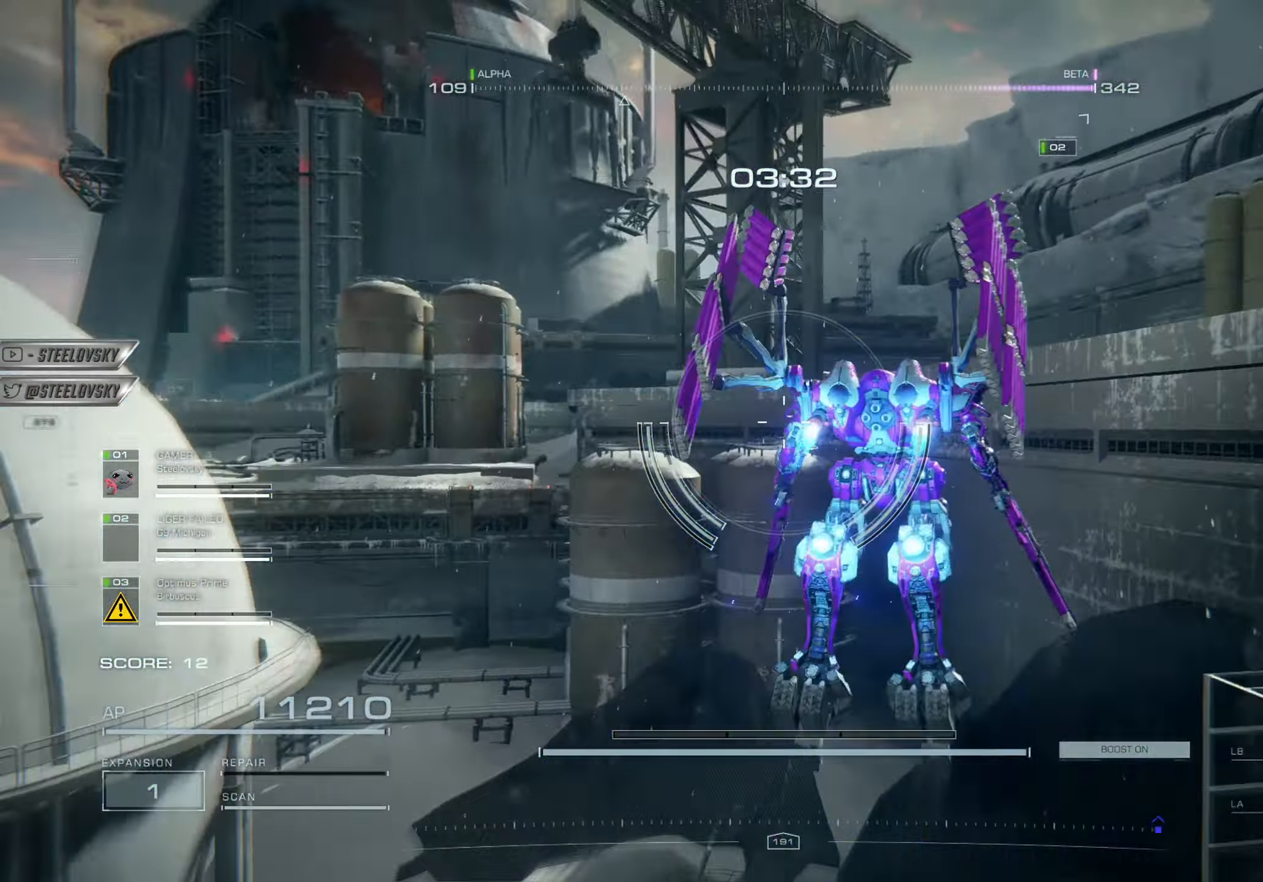
{"buttons": [], "left_stick": "up-right", "right_stick": "center", "events": [[234, "right_stick", "center"]]}
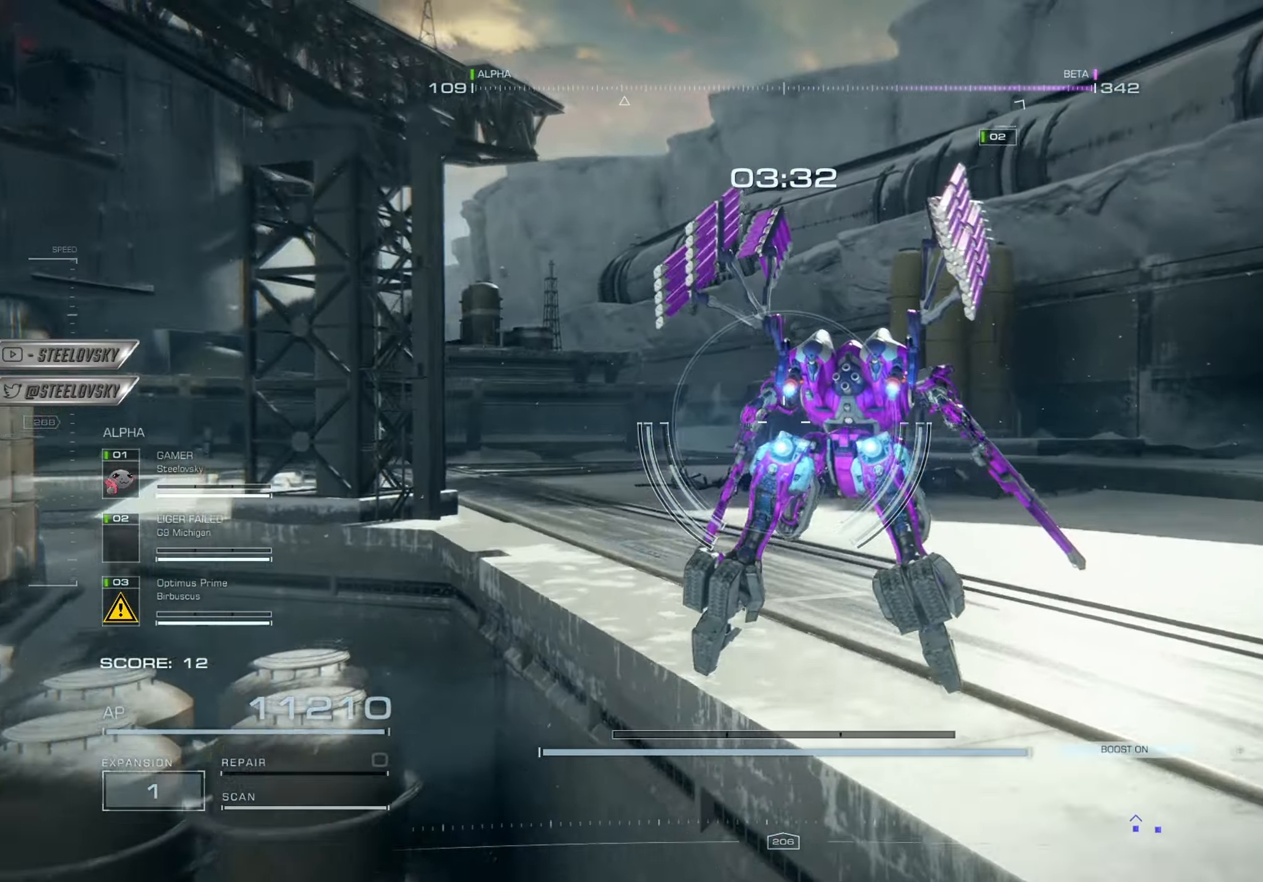
{"buttons": [], "left_stick": "right", "right_stick": "left", "events": [[16, "right_stick", "left"], [500, "left_stick", "right"]]}
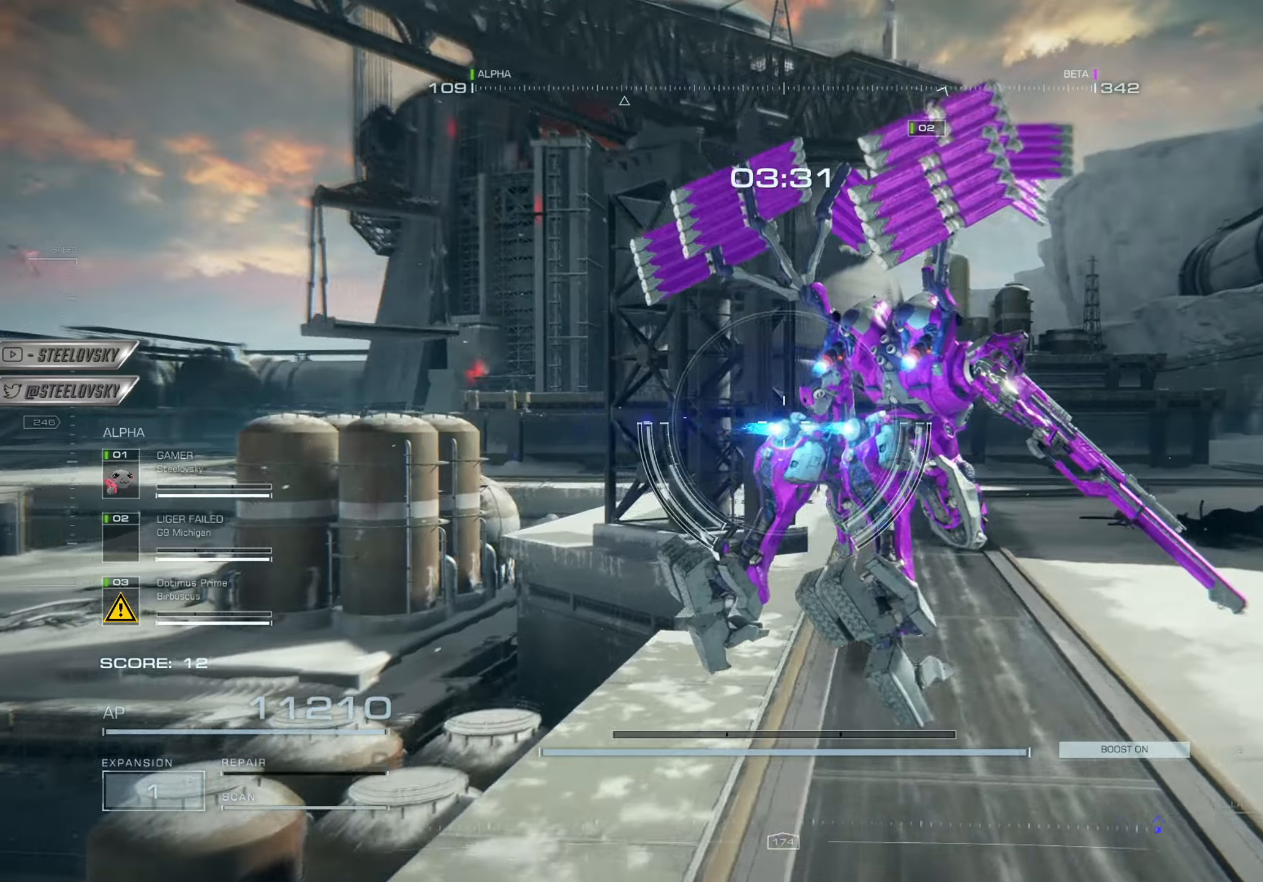
{"buttons": [], "left_stick": "down-right", "right_stick": "left", "events": [[167, "left_stick", "down-right"]]}
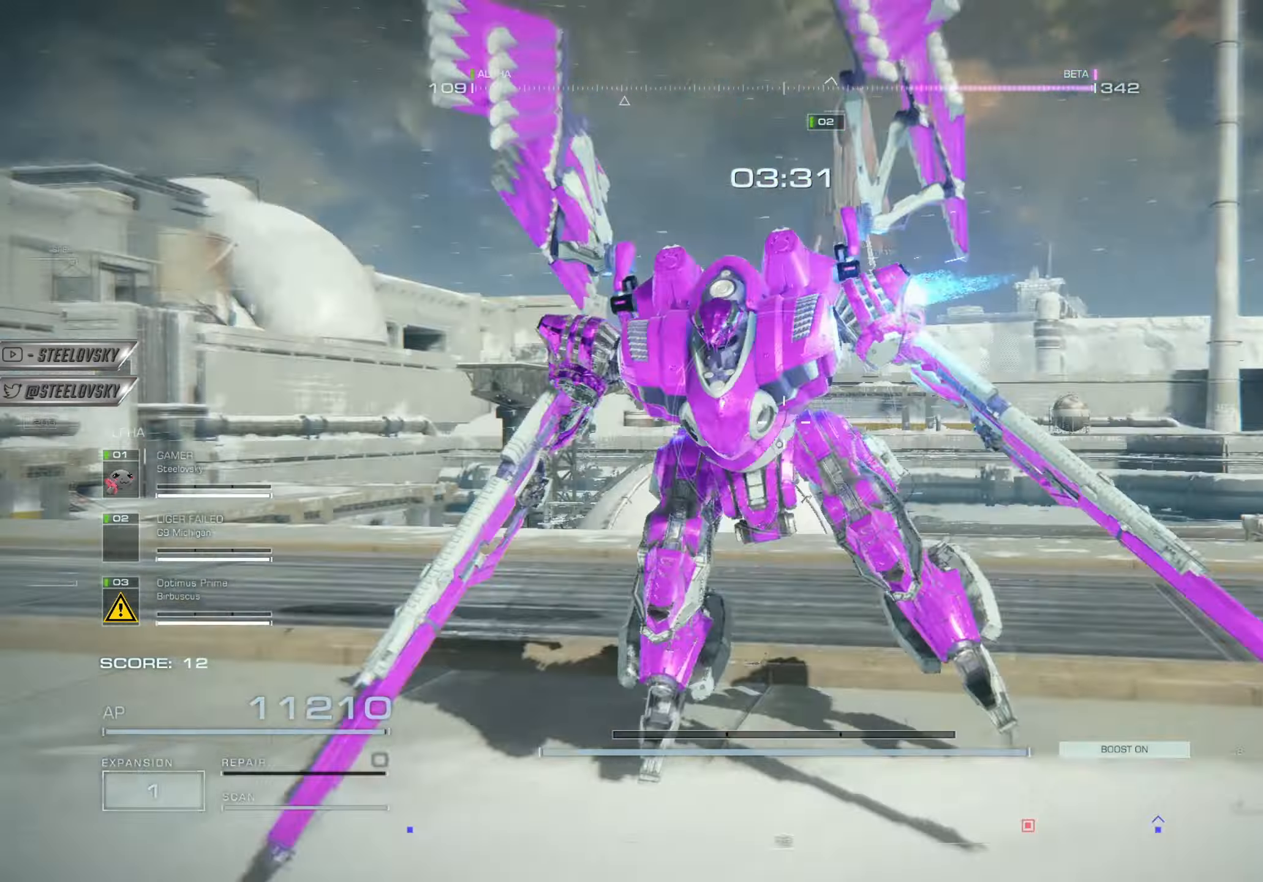
{"buttons": [], "left_stick": "right", "right_stick": "left", "events": [[400, "left_stick", "right"]]}
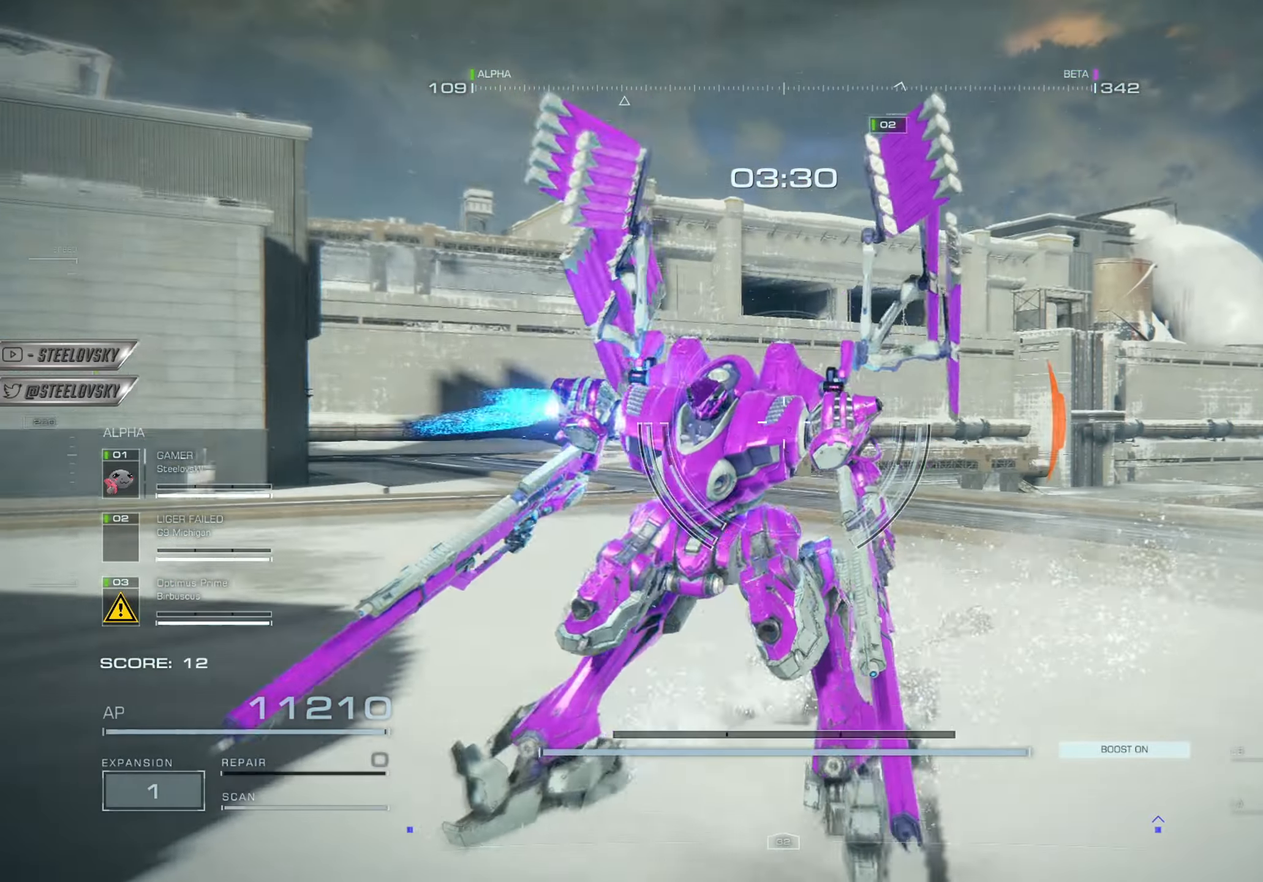
{"buttons": [], "left_stick": "up-right", "right_stick": "right", "events": [[134, "right_stick", "right"], [467, "left_stick", "up-right"]]}
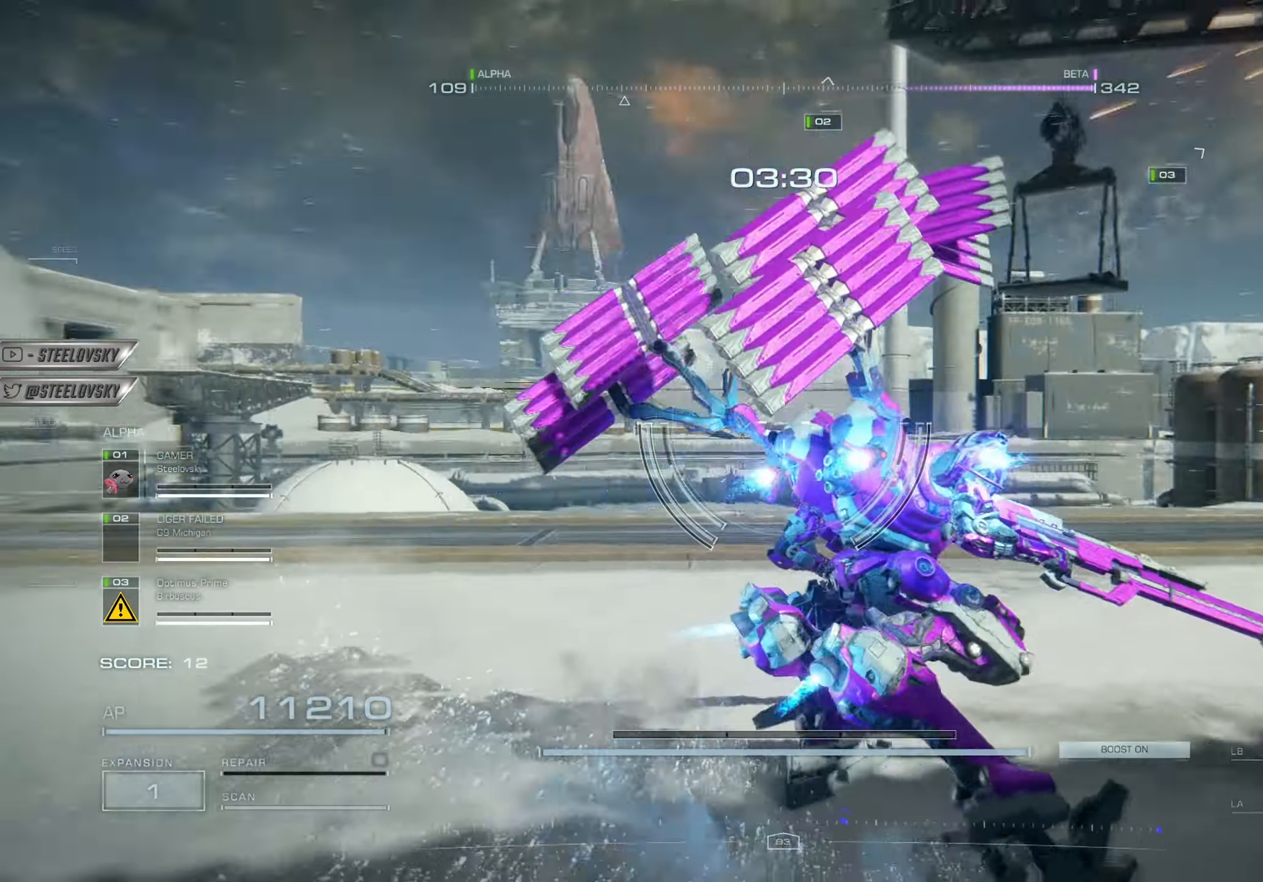
{"buttons": [], "left_stick": "up", "right_stick": "left", "events": [[233, "left_stick", "up"], [400, "right_stick", "left"]]}
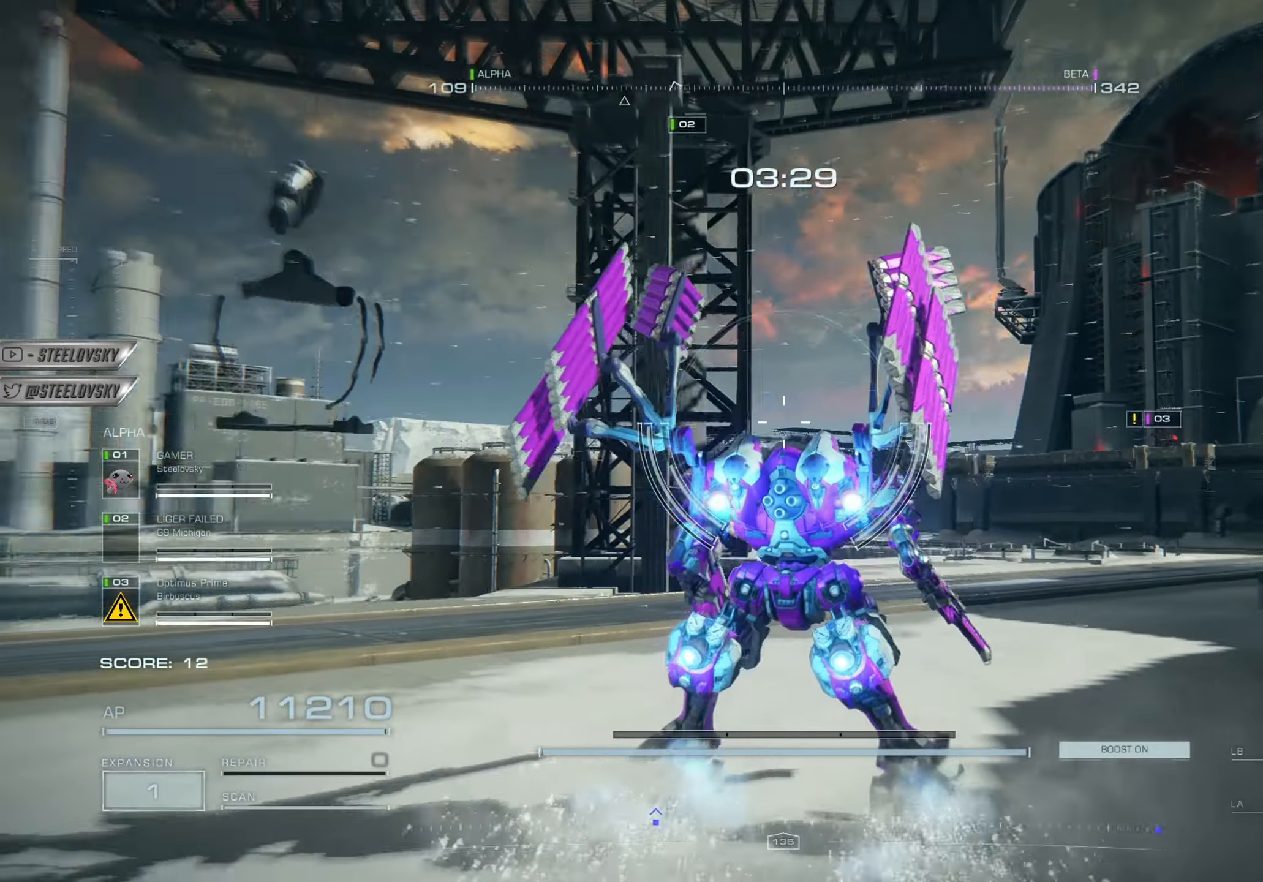
{"buttons": [], "left_stick": "up-right", "right_stick": "up-left", "events": [[67, "left_stick", "up-right"], [101, "right_stick", "center"], [334, "right_stick", "up-left"]]}
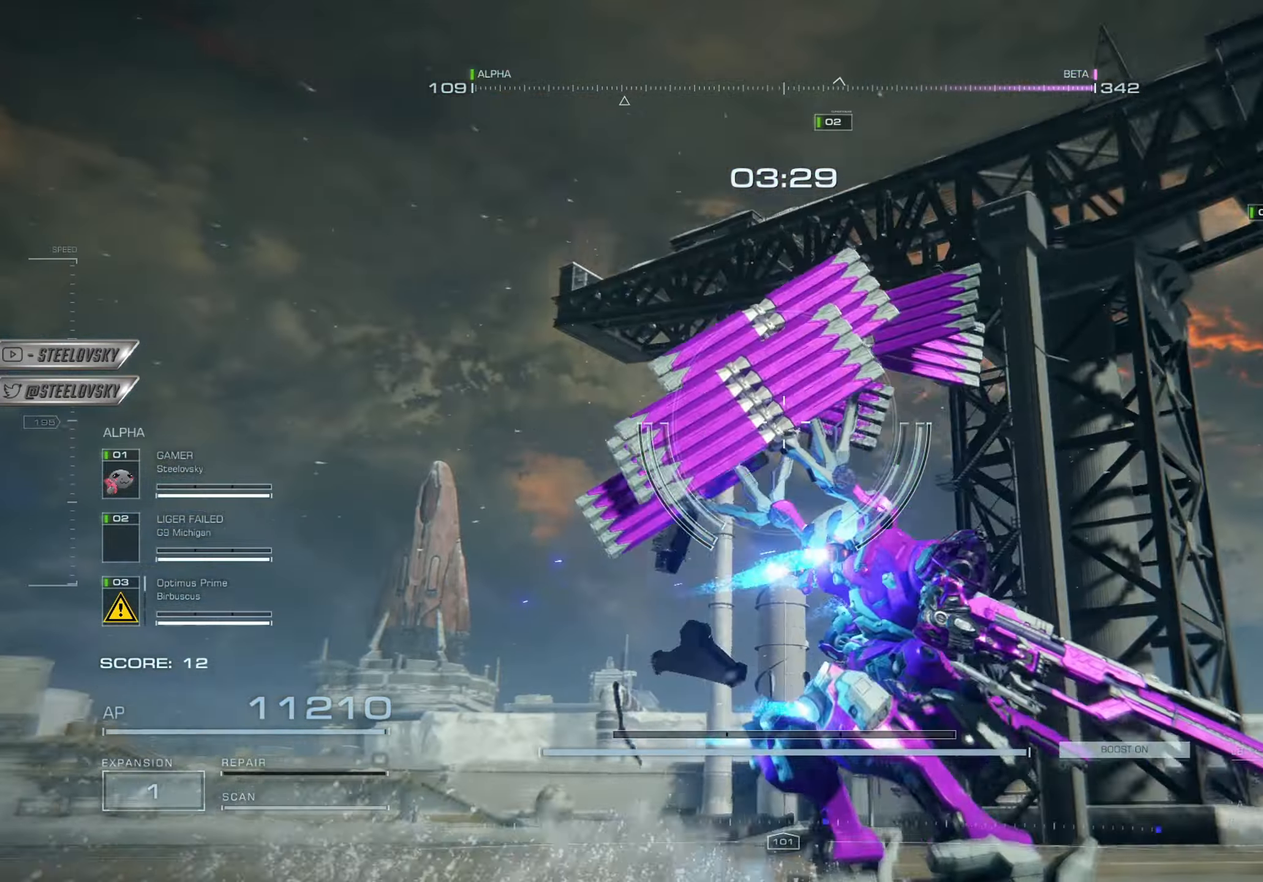
{"buttons": [], "left_stick": "up-right", "right_stick": "center", "events": [[83, "right_stick", "center"], [167, "right_stick", "right"], [450, "right_stick", "center"]]}
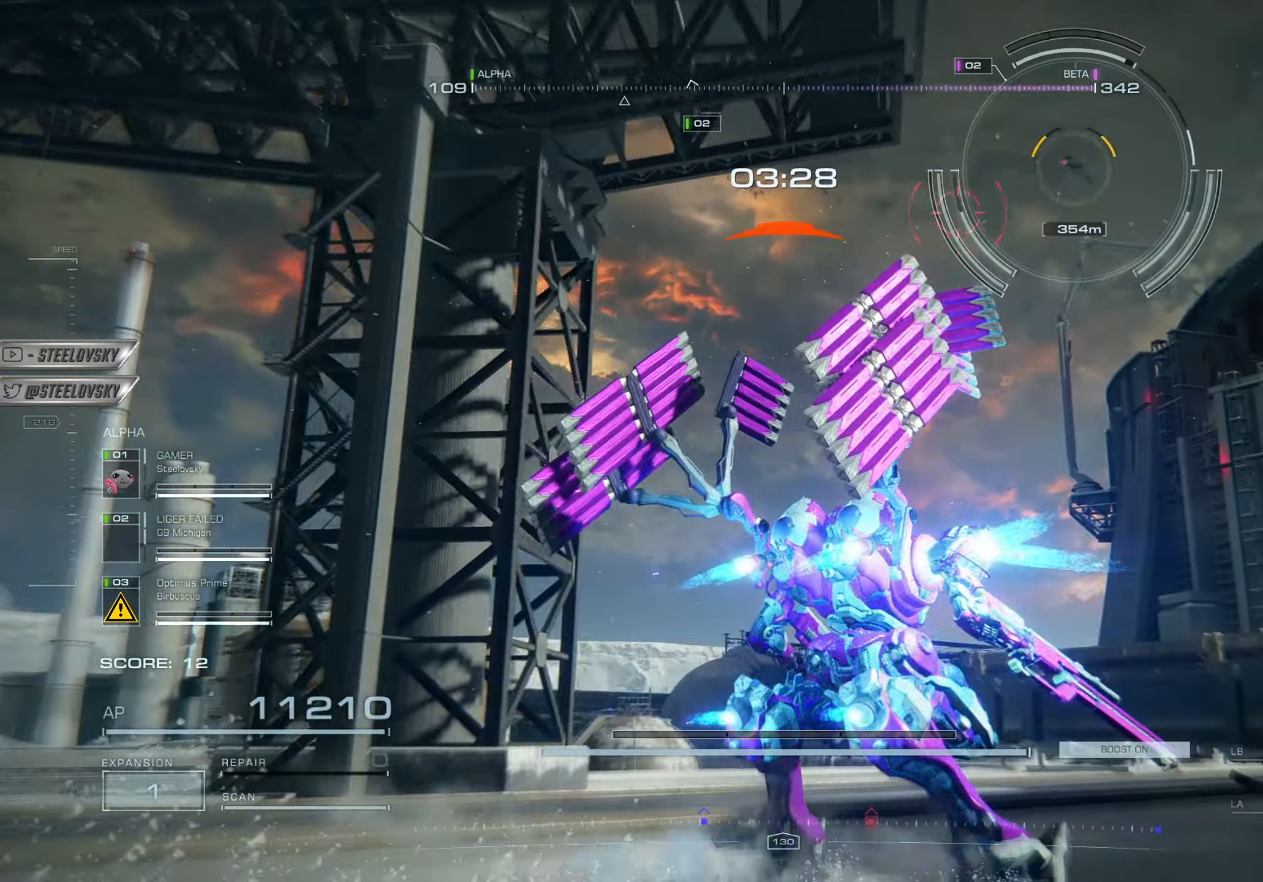
{"buttons": ["CROSS"], "left_stick": "up-right", "right_stick": "center", "events": [[251, "right_stick", "right"], [334, "CROSS", "down"], [401, "right_stick", "center"]]}
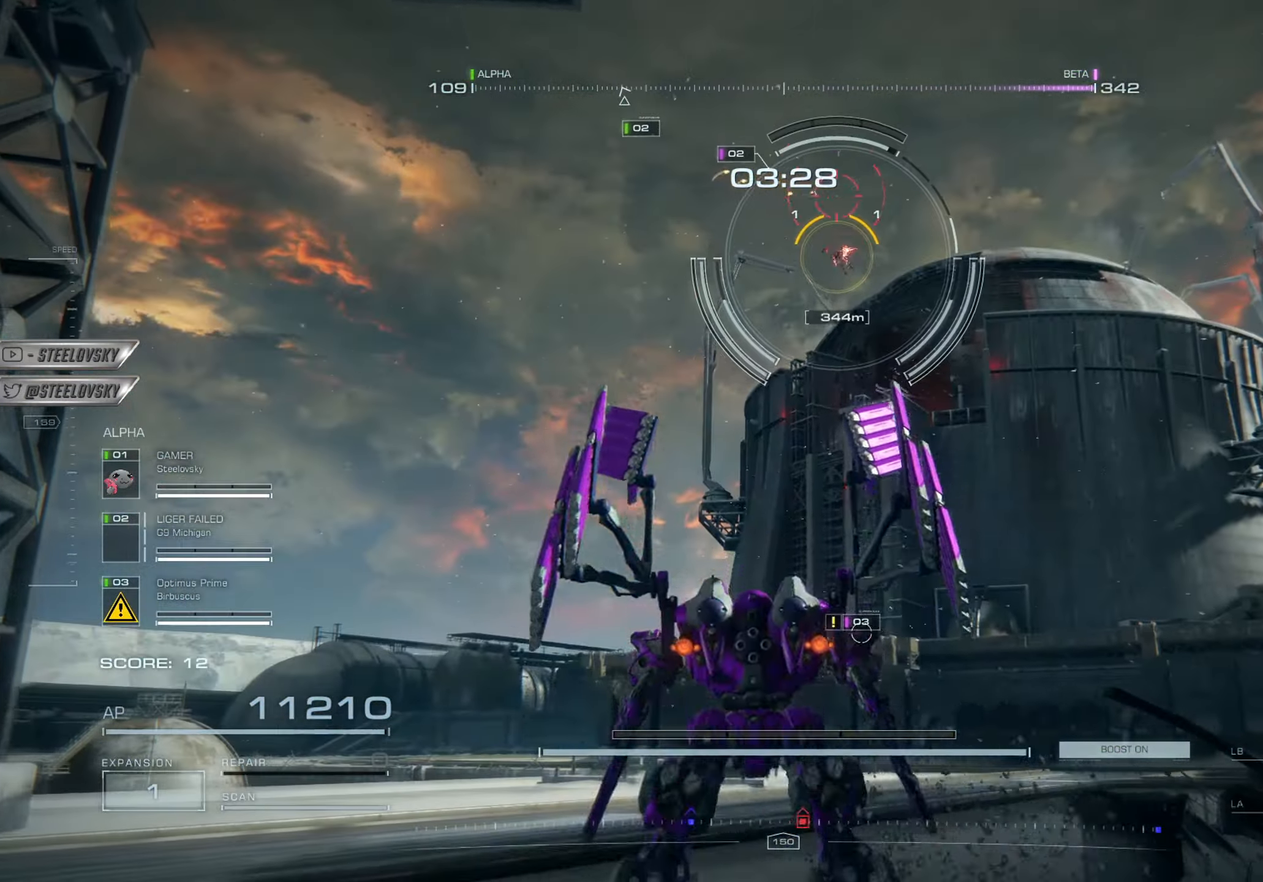
{"buttons": [], "left_stick": "right", "right_stick": "center", "events": [[50, "CROSS", "up"], [100, "left_stick", "right"], [183, "L2", "down"], [200, "R2", "down"], [317, "R2", "up"], [334, "L2", "up"]]}
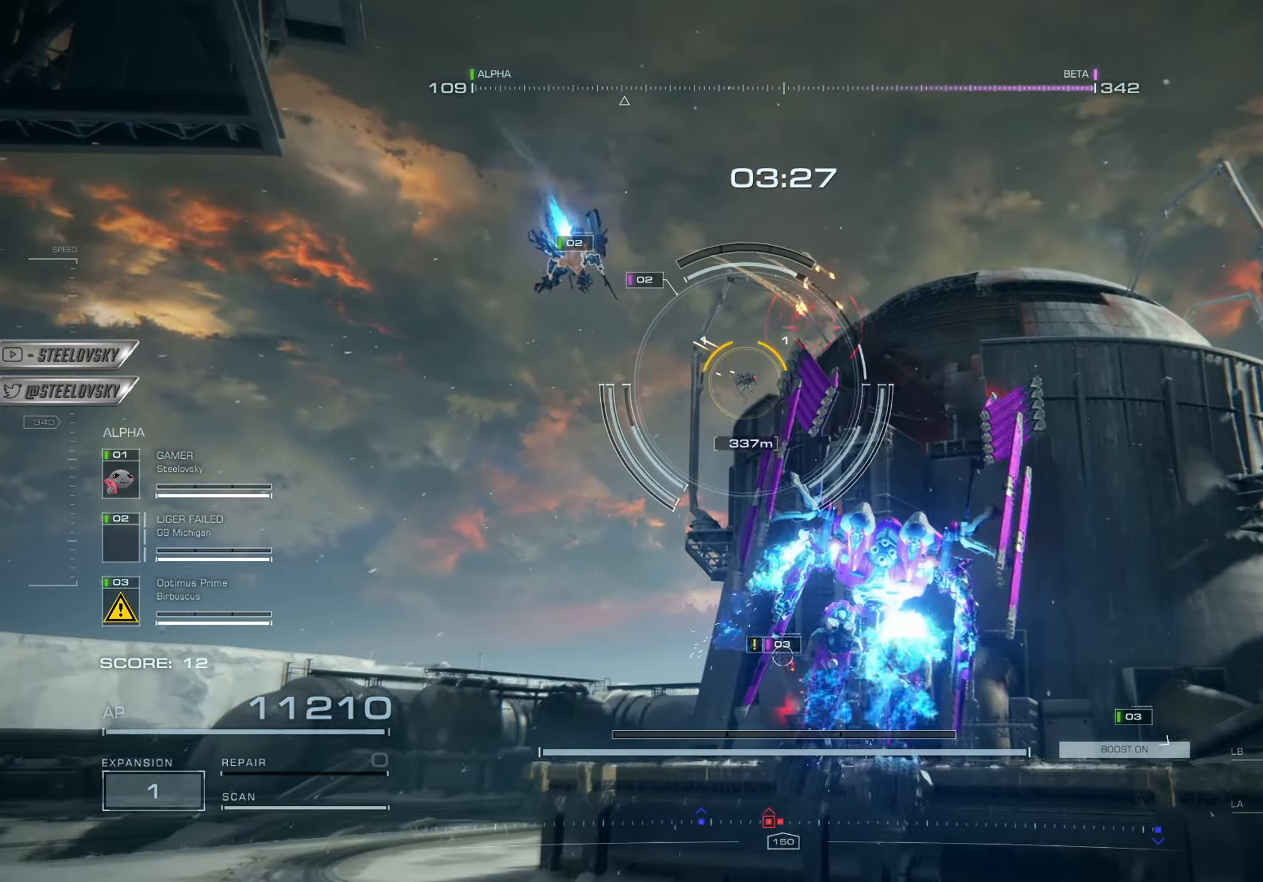
{"buttons": ["SQUARE"], "left_stick": "right", "right_stick": "center", "events": [[451, "SQUARE", "down"]]}
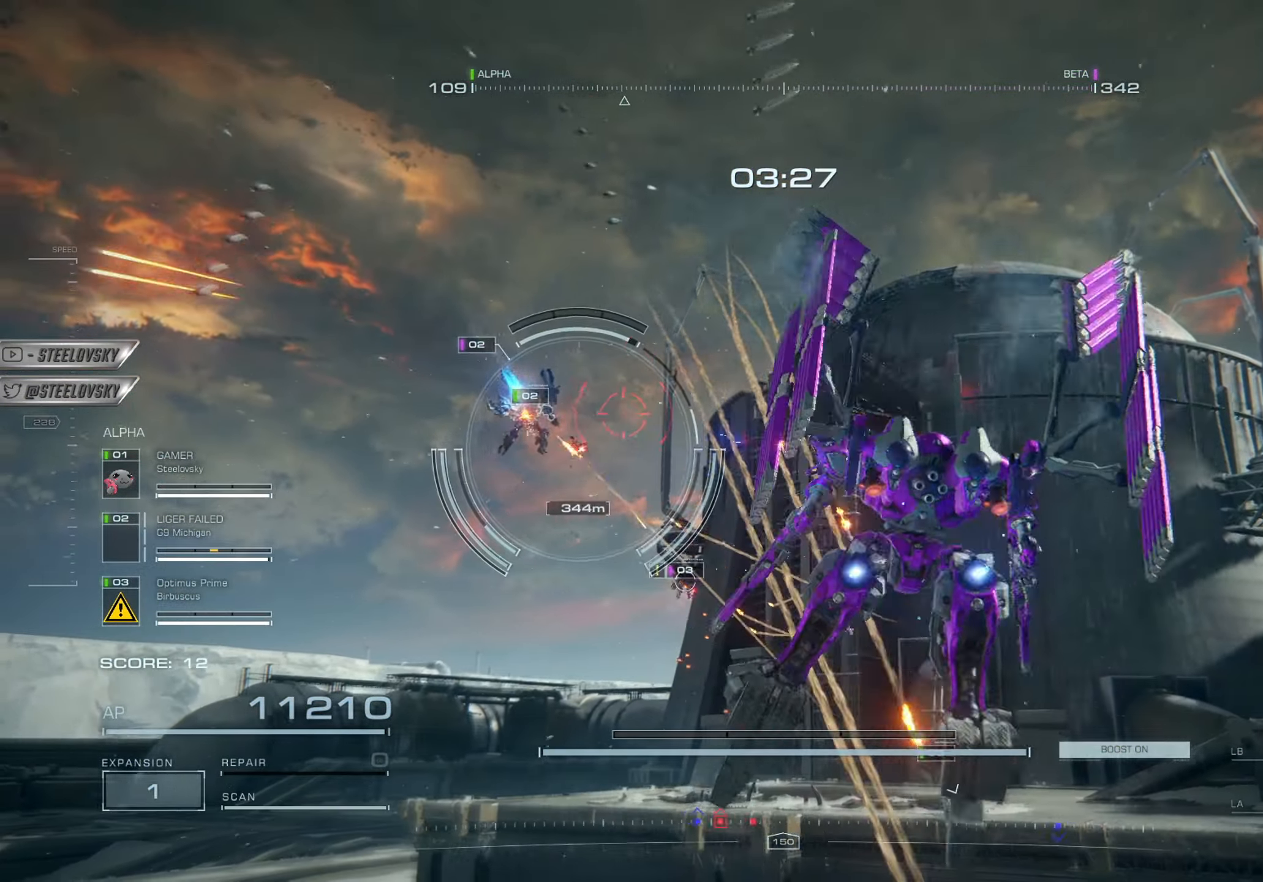
{"buttons": [], "left_stick": "center", "right_stick": "center", "events": [[50, "SQUARE", "up"], [150, "left_stick", "center"], [267, "right_stick", "left"], [434, "right_stick", "center"]]}
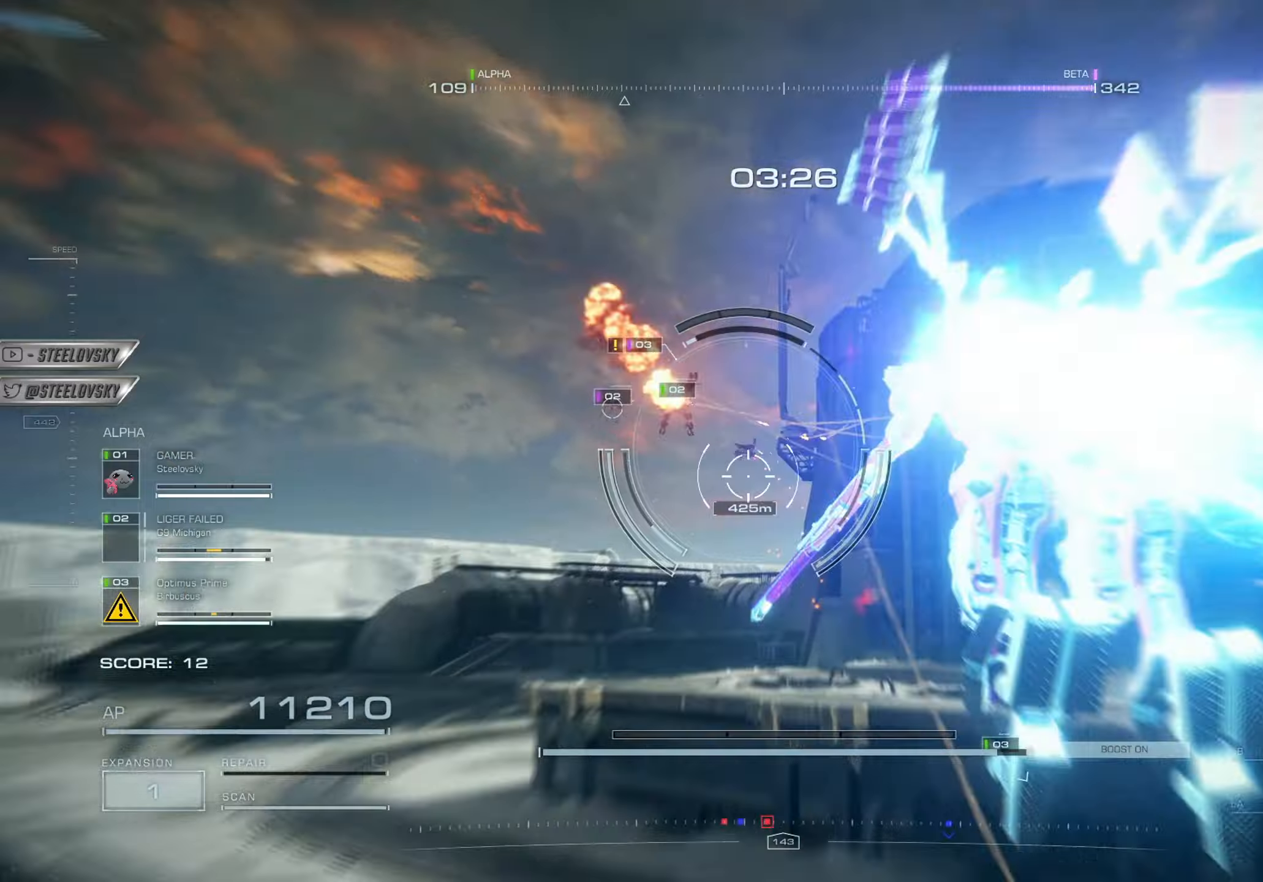
{"buttons": [], "left_stick": "center", "right_stick": "center", "events": [[17, "right_stick", "right"], [67, "right_stick", "left"], [201, "right_stick", "center"], [217, "left_stick", "left"], [284, "right_stick", "right"], [367, "right_stick", "center"], [384, "left_stick", "center"]]}
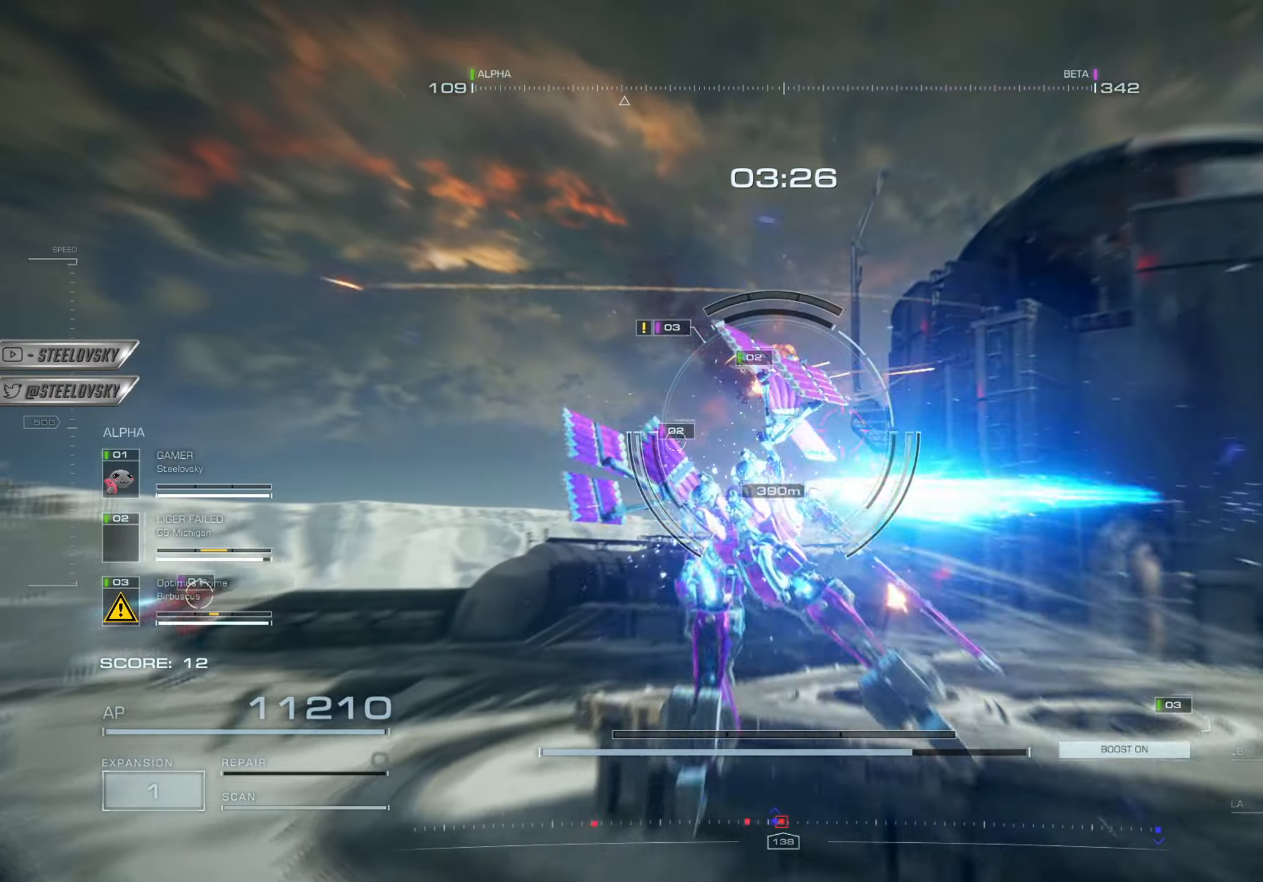
{"buttons": [], "left_stick": "center", "right_stick": "down-left", "events": [[334, "right_stick", "down-left"]]}